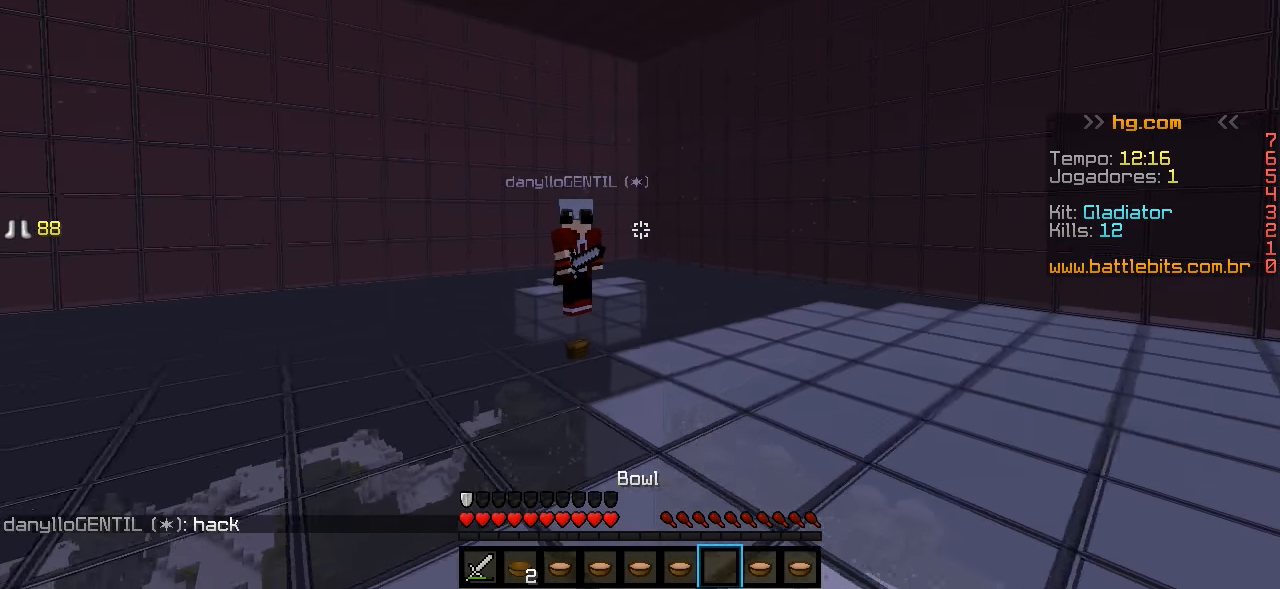
Gameplay with keyboard; each line is a JSON object with the keys held at the frame after it. "events" lists presses ("down") and releases ("up") of "a", "d", "s" and "w" between this image and that frame as [ms after this image, input, new state], when the widget could be followed in between. No other keys are recorded. Mouse input is not recorded.
{"keys": ["w"], "events": []}
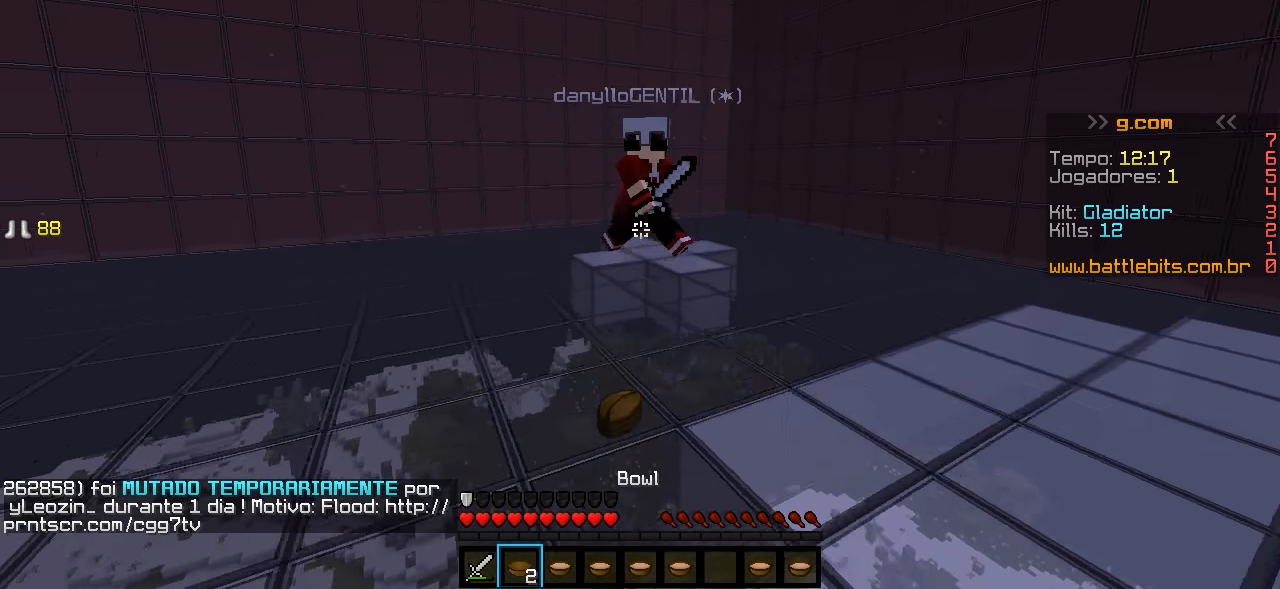
{"keys": ["w"], "events": []}
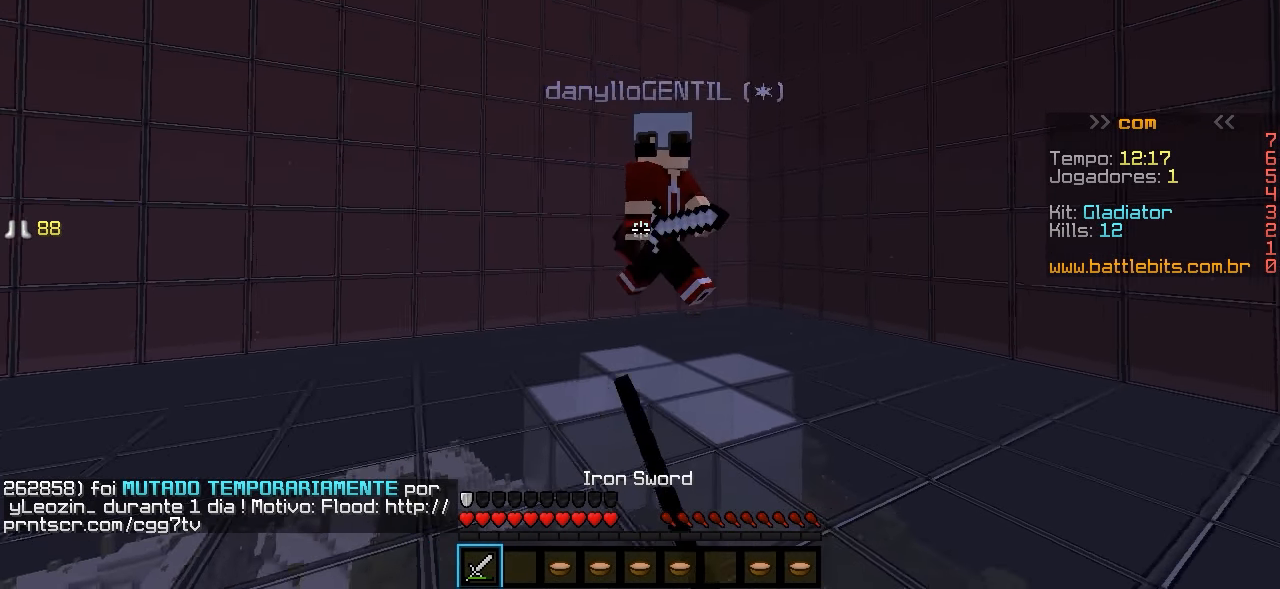
{"keys": ["w"], "events": [[50, "a", "down"], [350, "a", "up"]]}
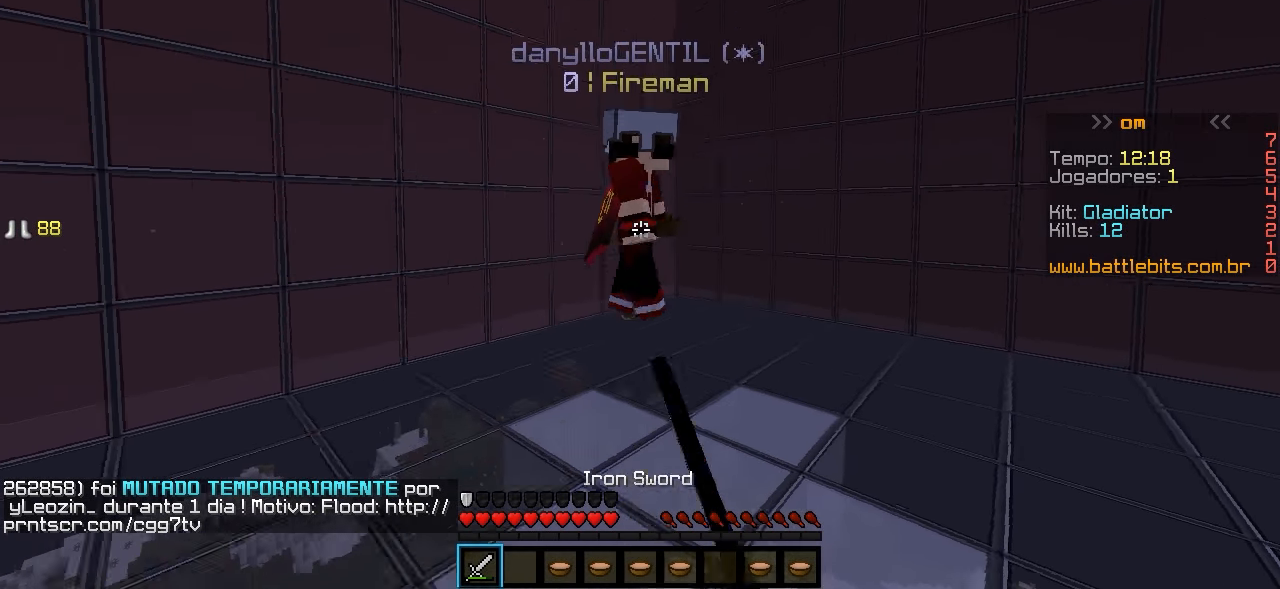
{"keys": ["s"], "events": [[250, "w", "up"], [300, "s", "down"]]}